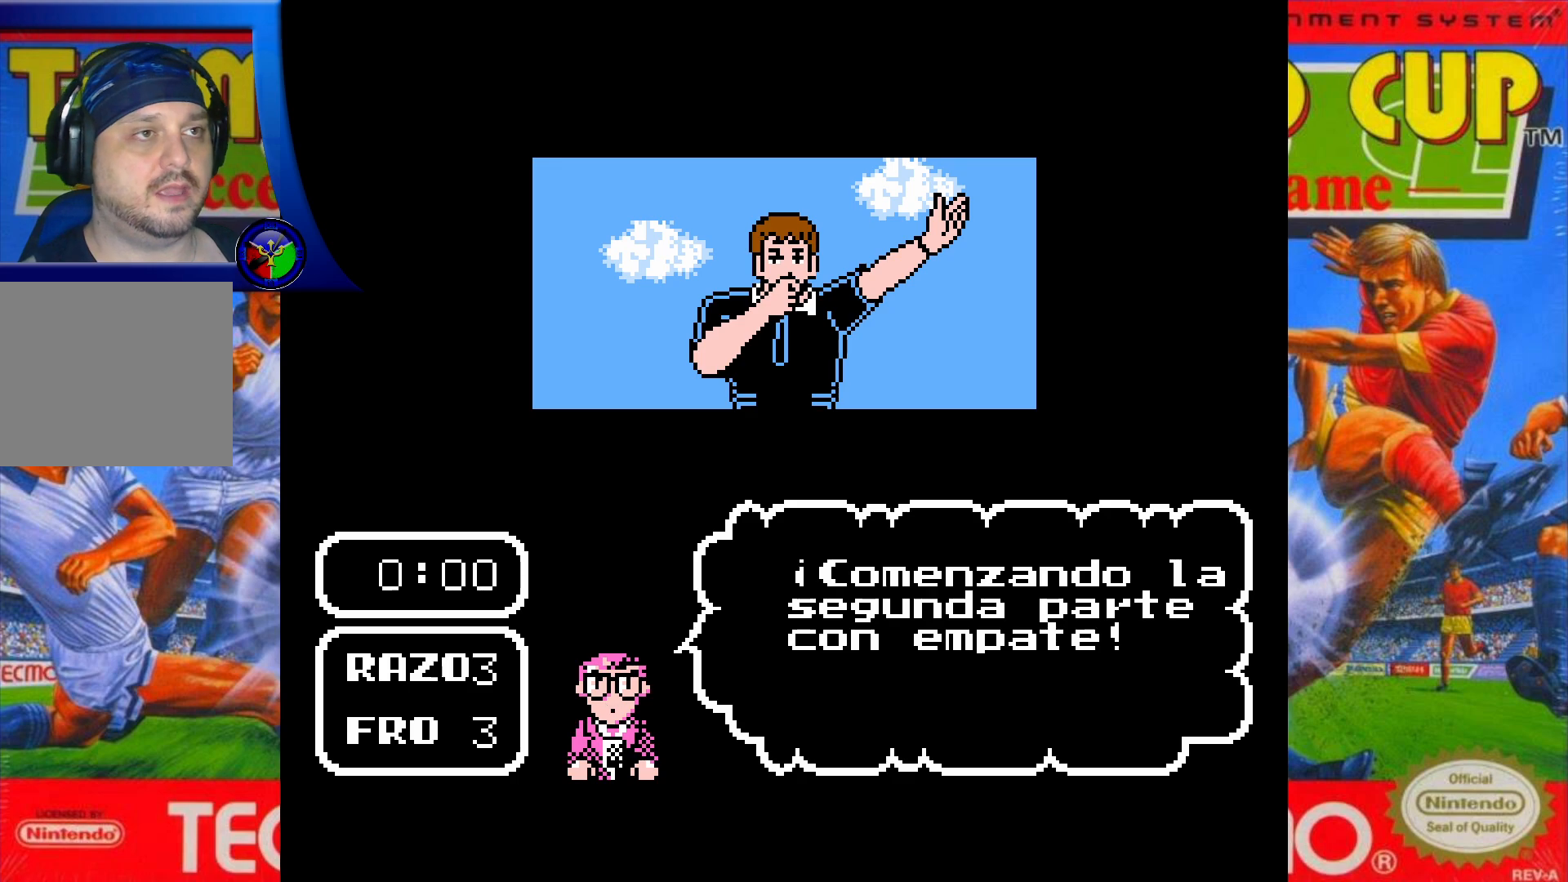
Gameplay with a controller (Xbox layout); each line is a JSON object with the inputs held at the frame after it. "events" lists button and stick changes between this image and that frame as [ms after this image, input, new state], when the widget could be followed in between. Not read: L3 R3 left_stick right_stick.
{"buttons": [], "events": [[350, "A", "down"], [500, "A", "up"]]}
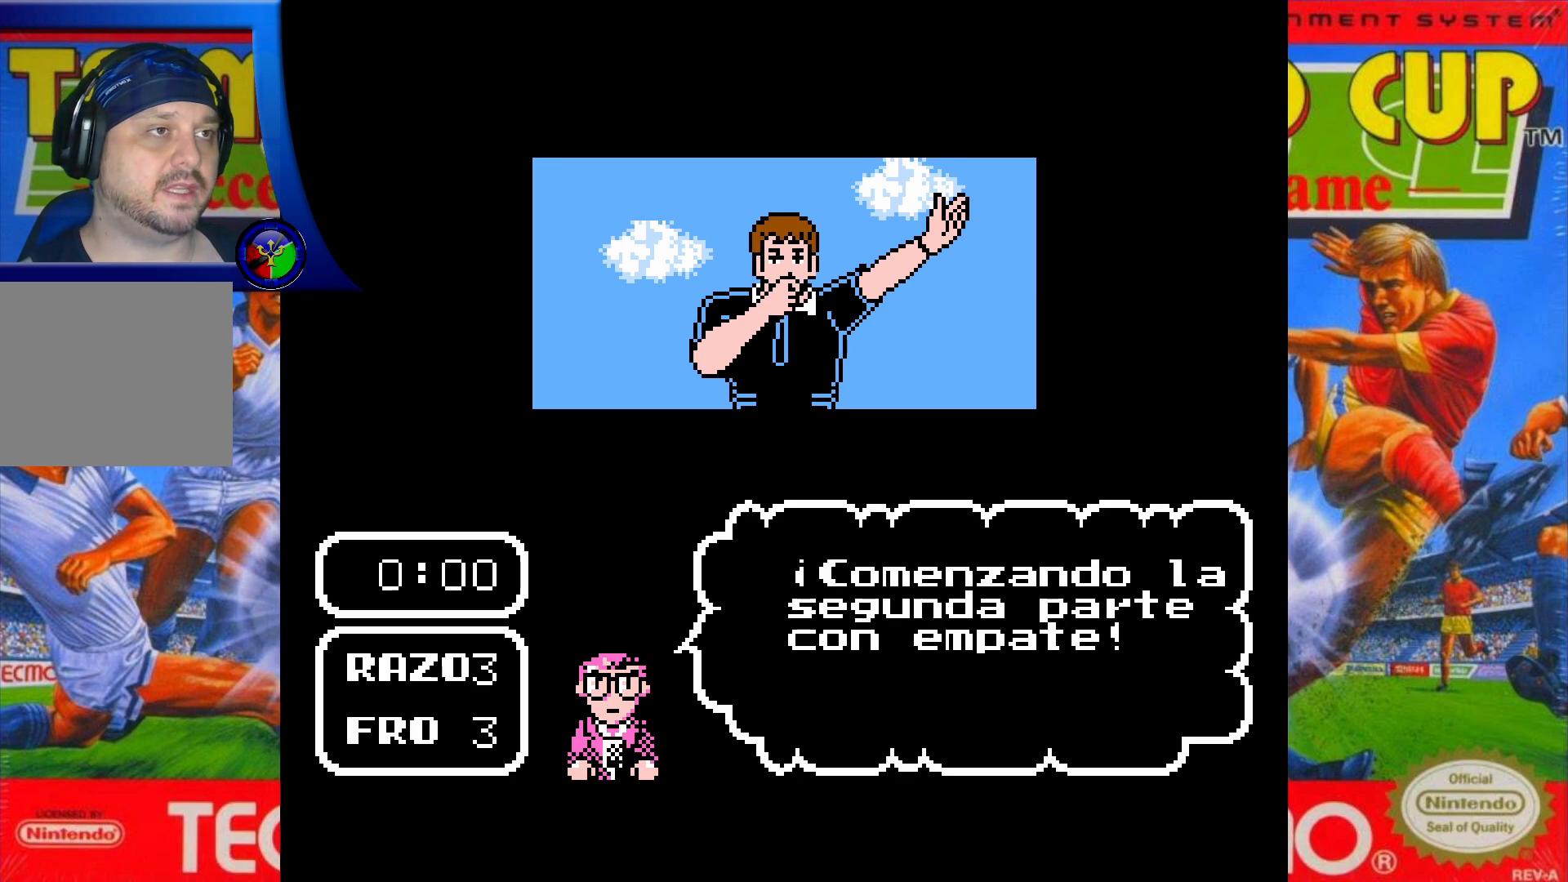
{"buttons": [], "events": []}
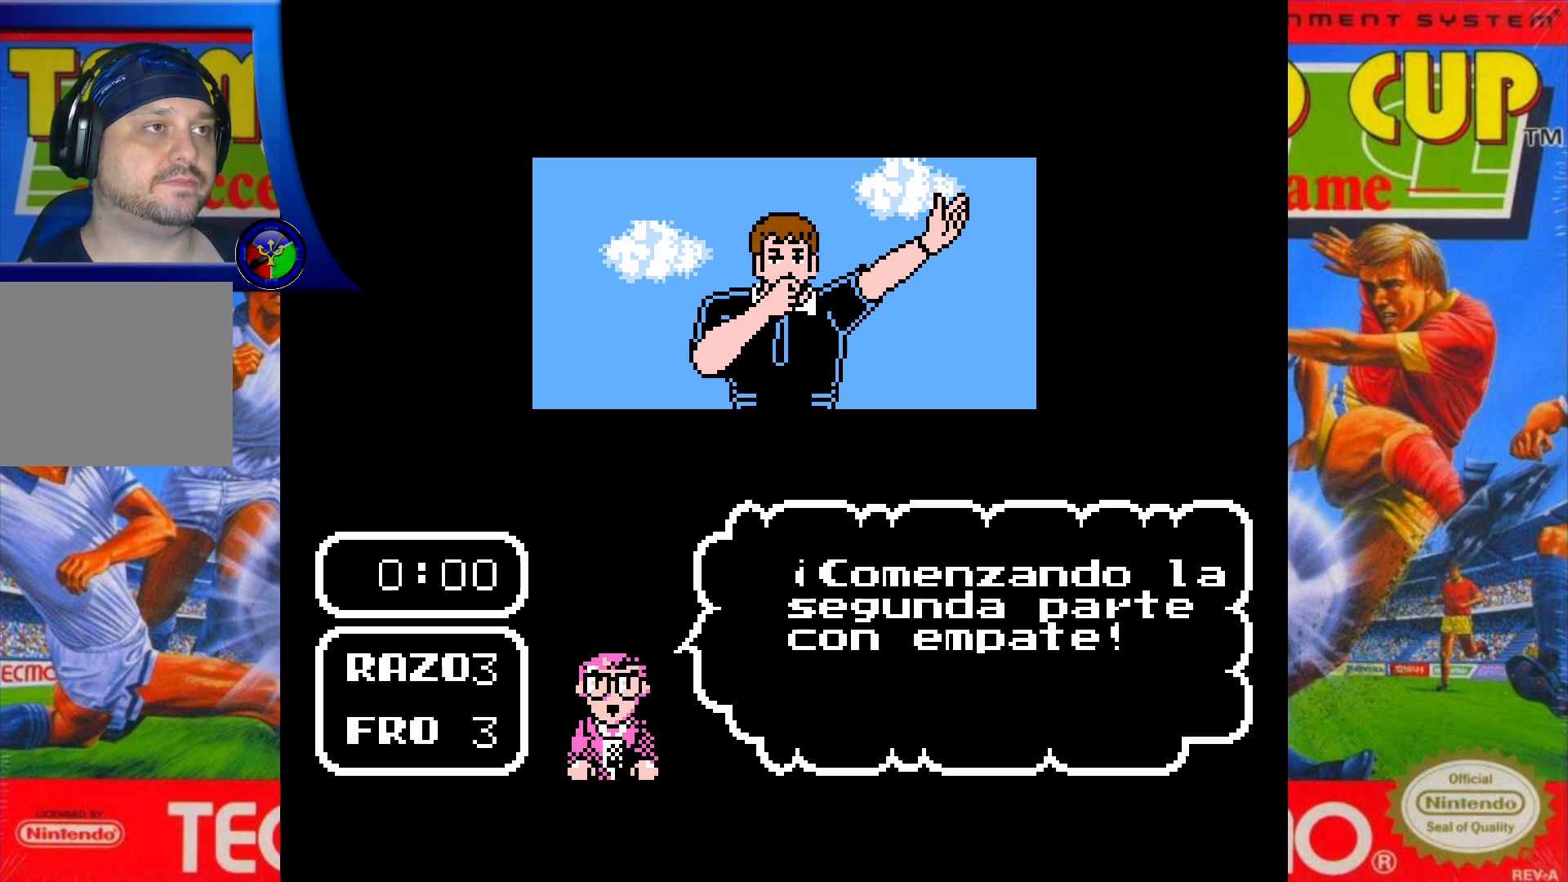
{"buttons": [], "events": []}
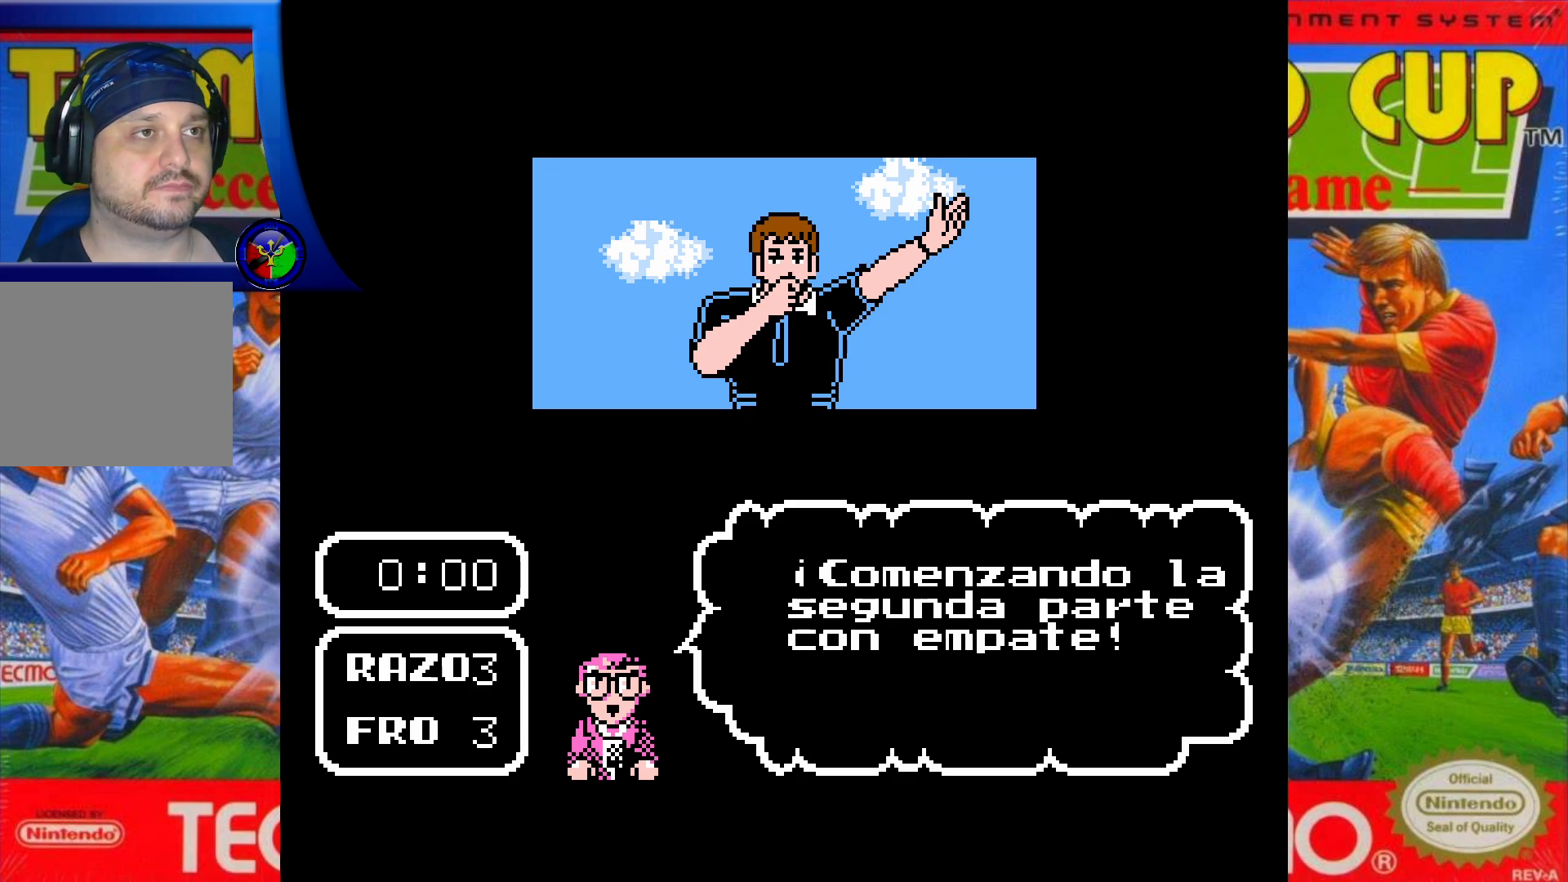
{"buttons": [], "events": []}
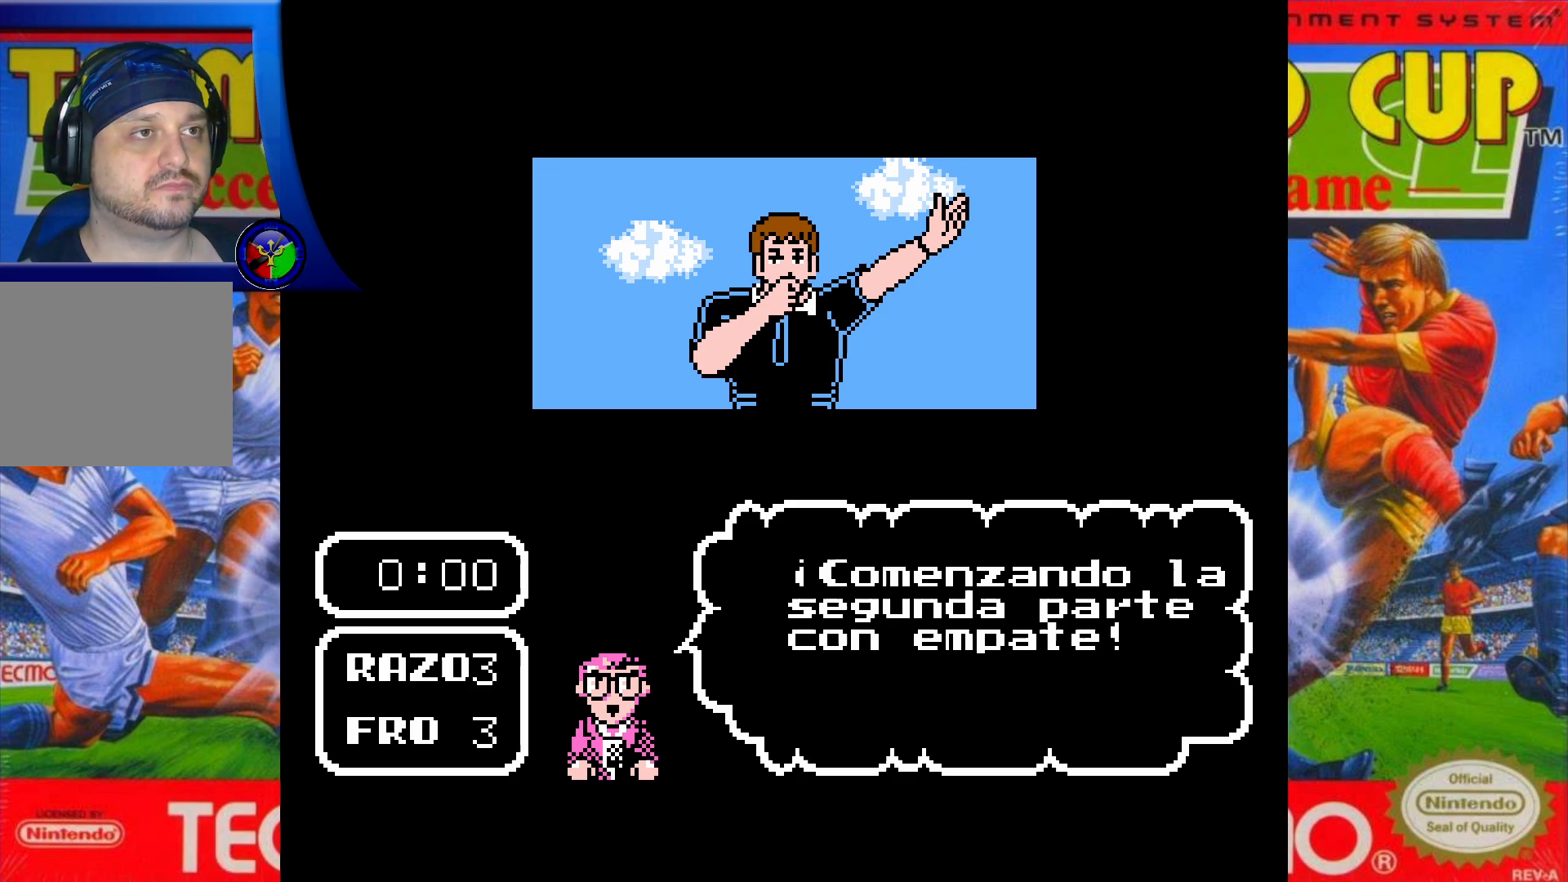
{"buttons": [], "events": []}
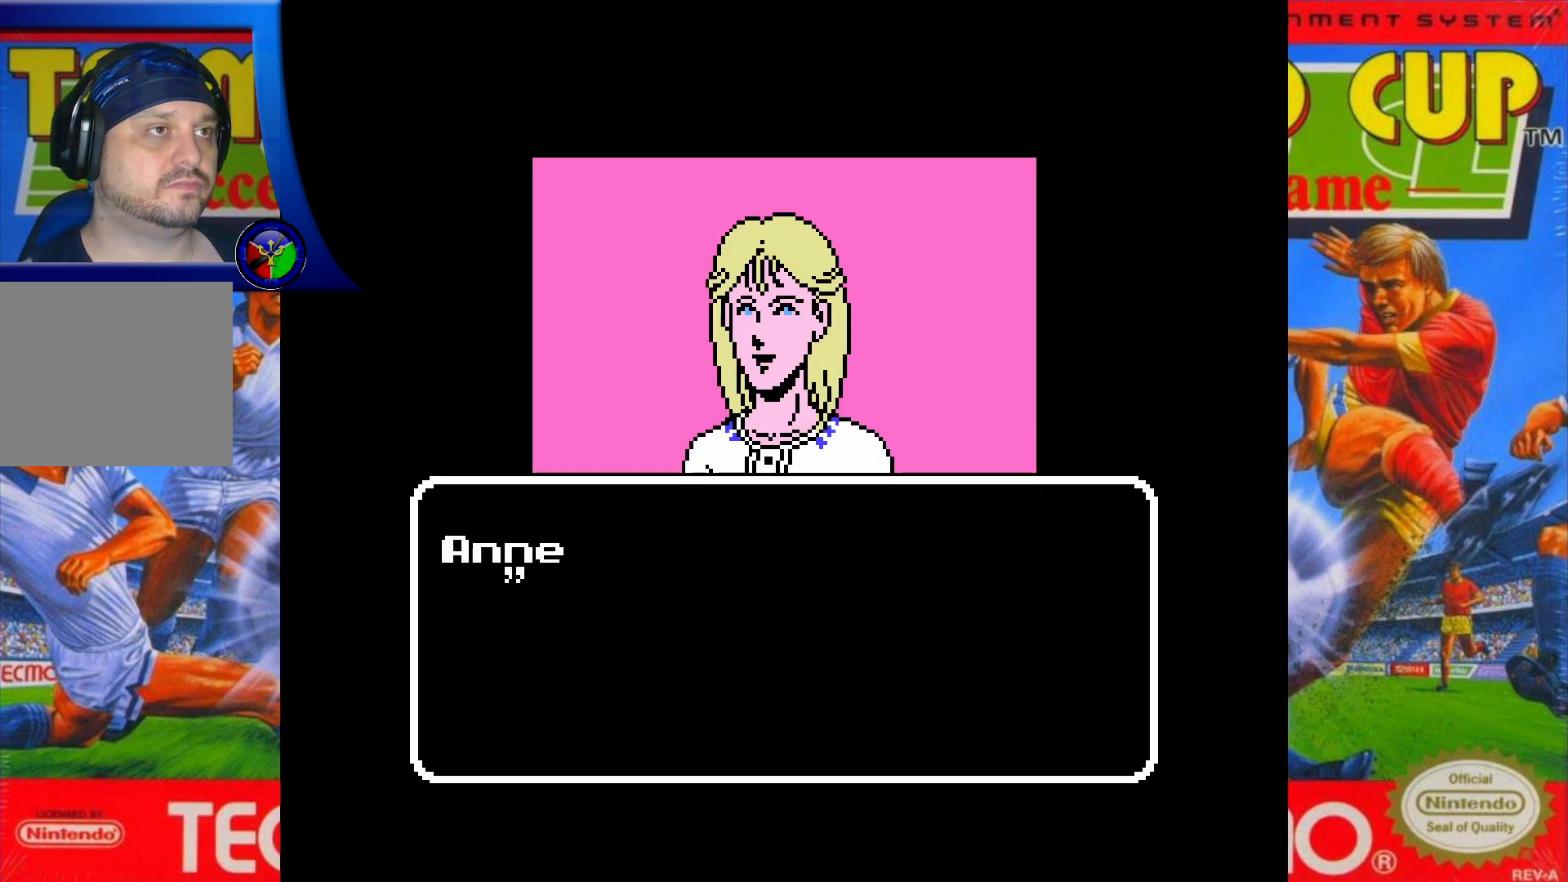
{"buttons": [], "events": []}
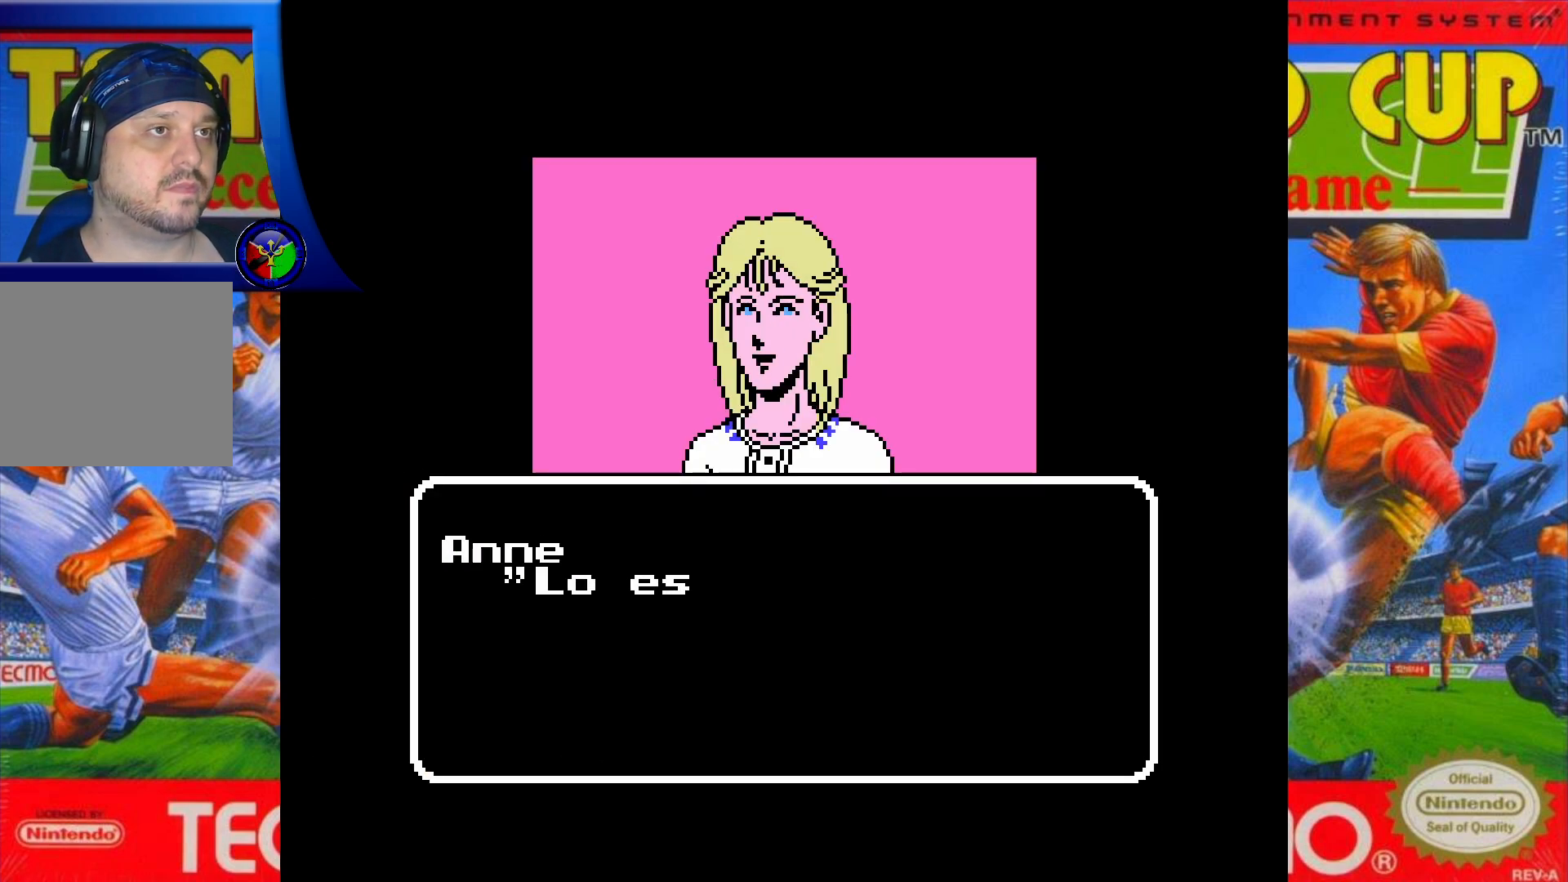
{"buttons": ["X"], "events": [[50, "X", "down"]]}
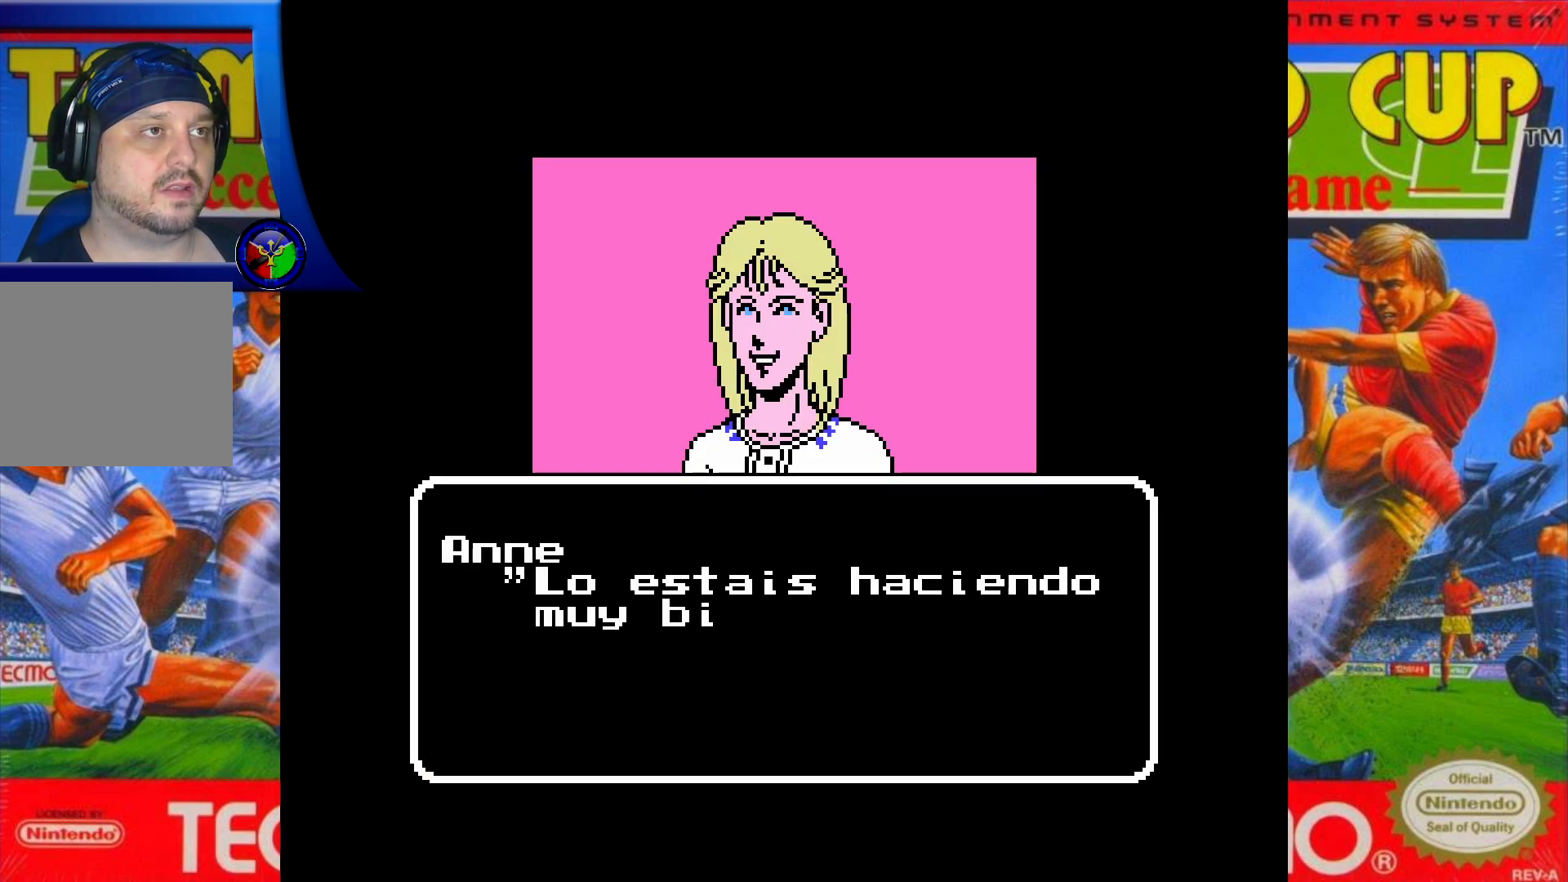
{"buttons": ["X"], "events": []}
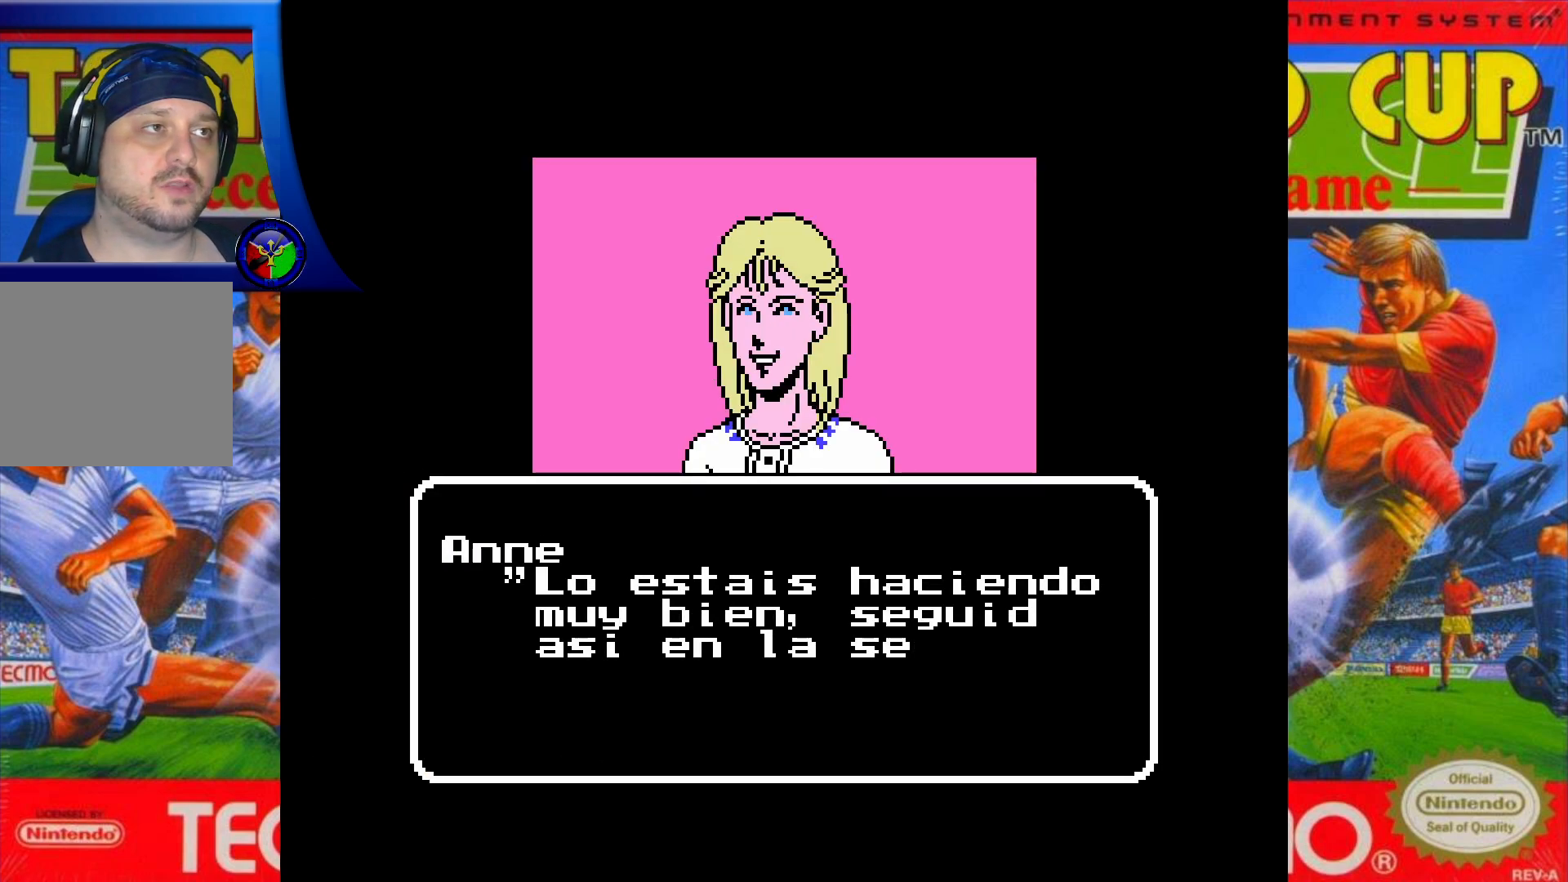
{"buttons": ["X"], "events": []}
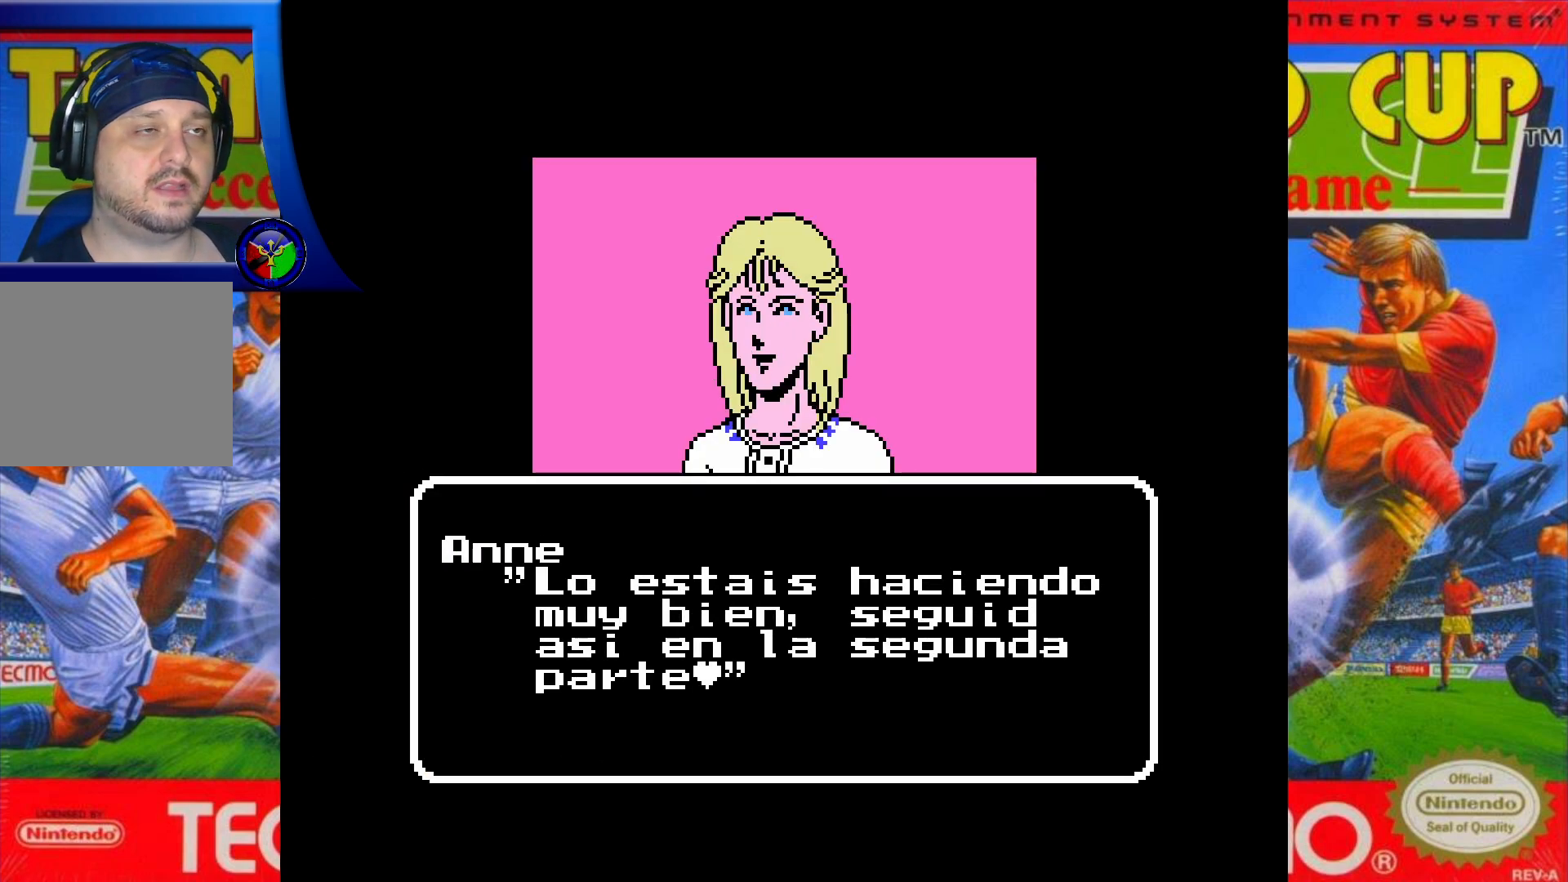
{"buttons": ["A"], "events": [[250, "X", "up"], [500, "A", "down"]]}
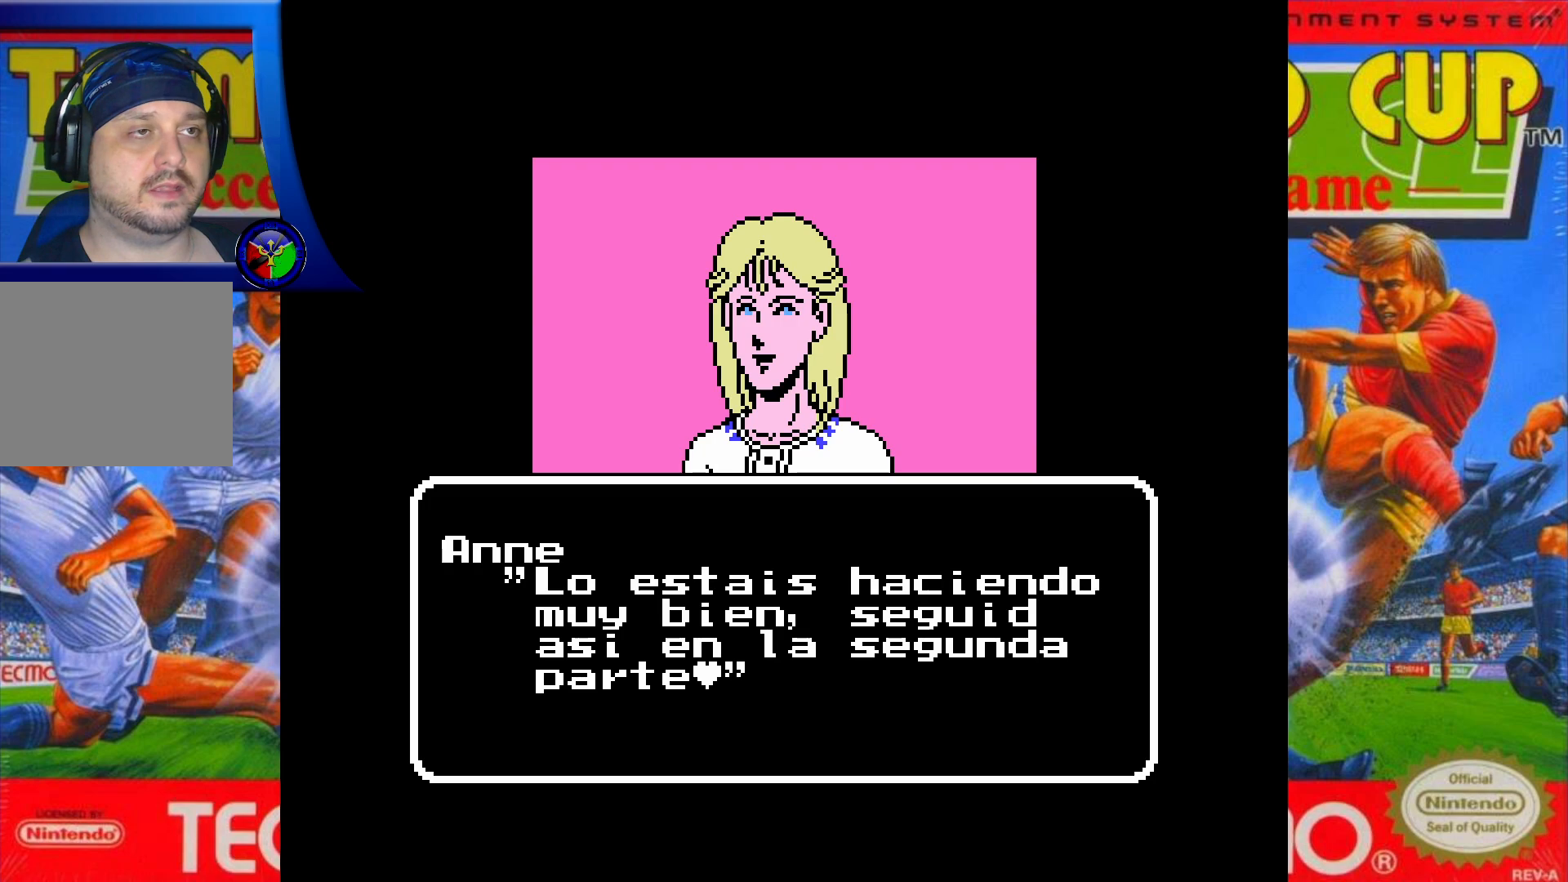
{"buttons": [], "events": [[100, "A", "up"]]}
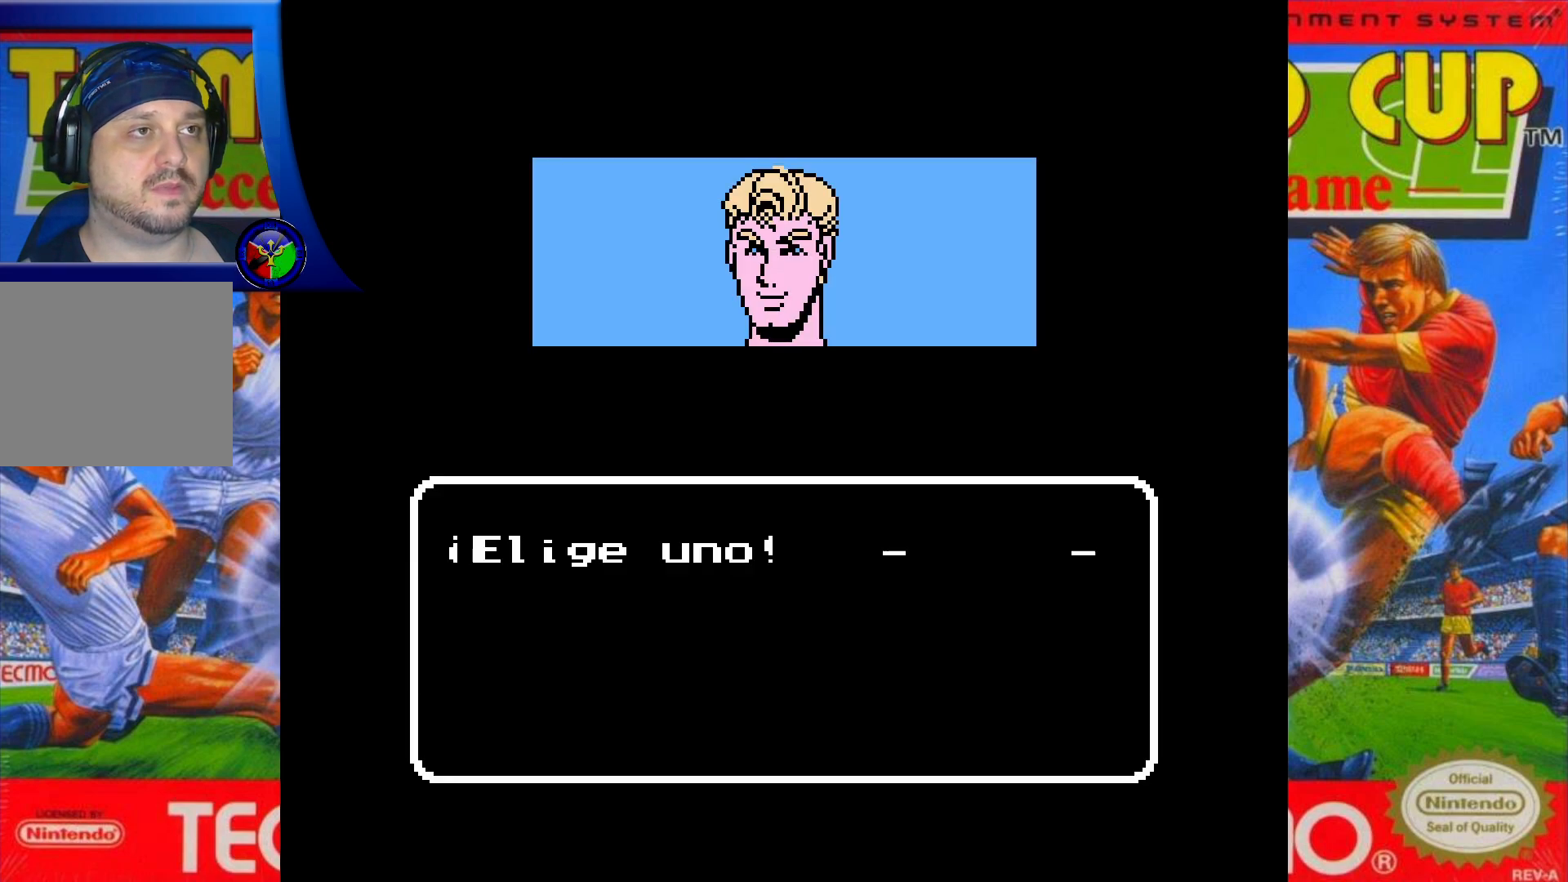
{"buttons": ["DPAD_RIGHT"], "events": [[483, "DPAD_RIGHT", "down"]]}
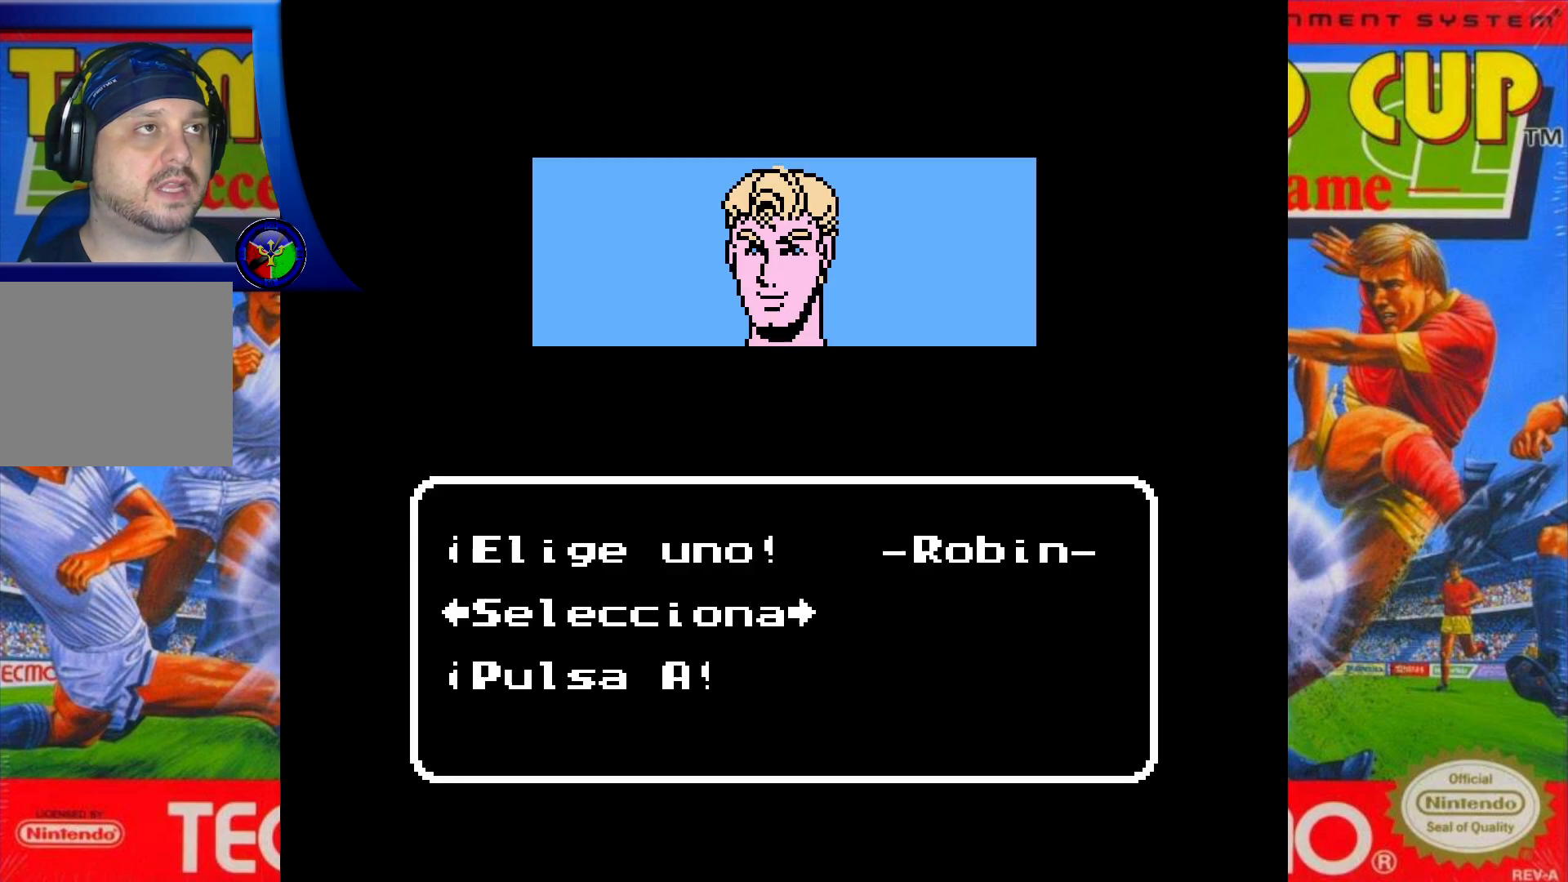
{"buttons": [], "events": [[117, "DPAD_RIGHT", "up"], [333, "DPAD_RIGHT", "down"], [433, "DPAD_RIGHT", "up"]]}
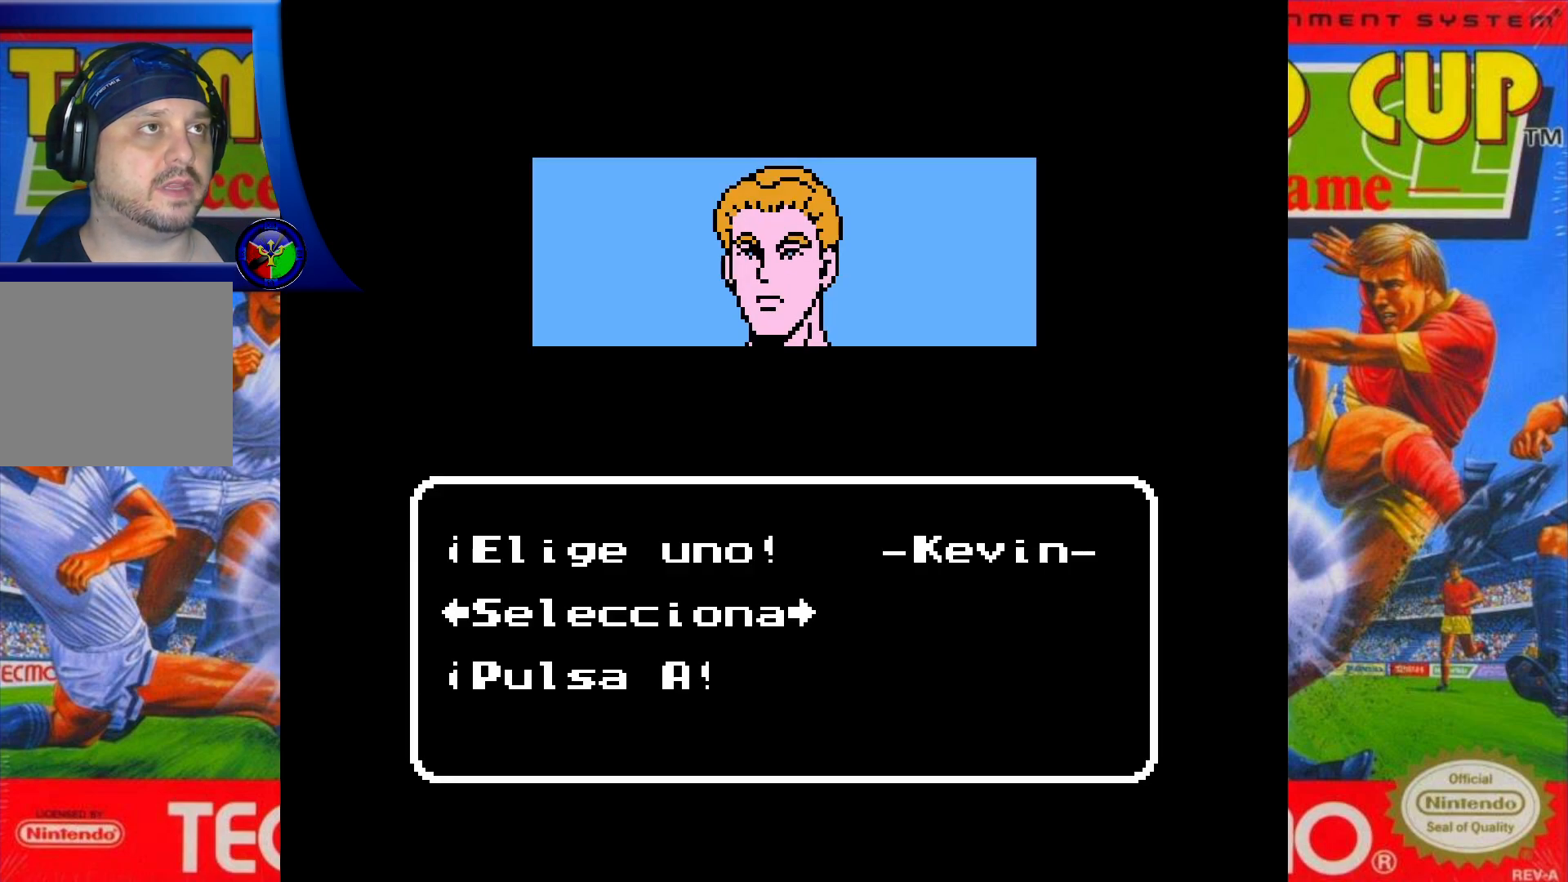
{"buttons": [], "events": [[217, "DPAD_RIGHT", "down"], [350, "DPAD_RIGHT", "up"]]}
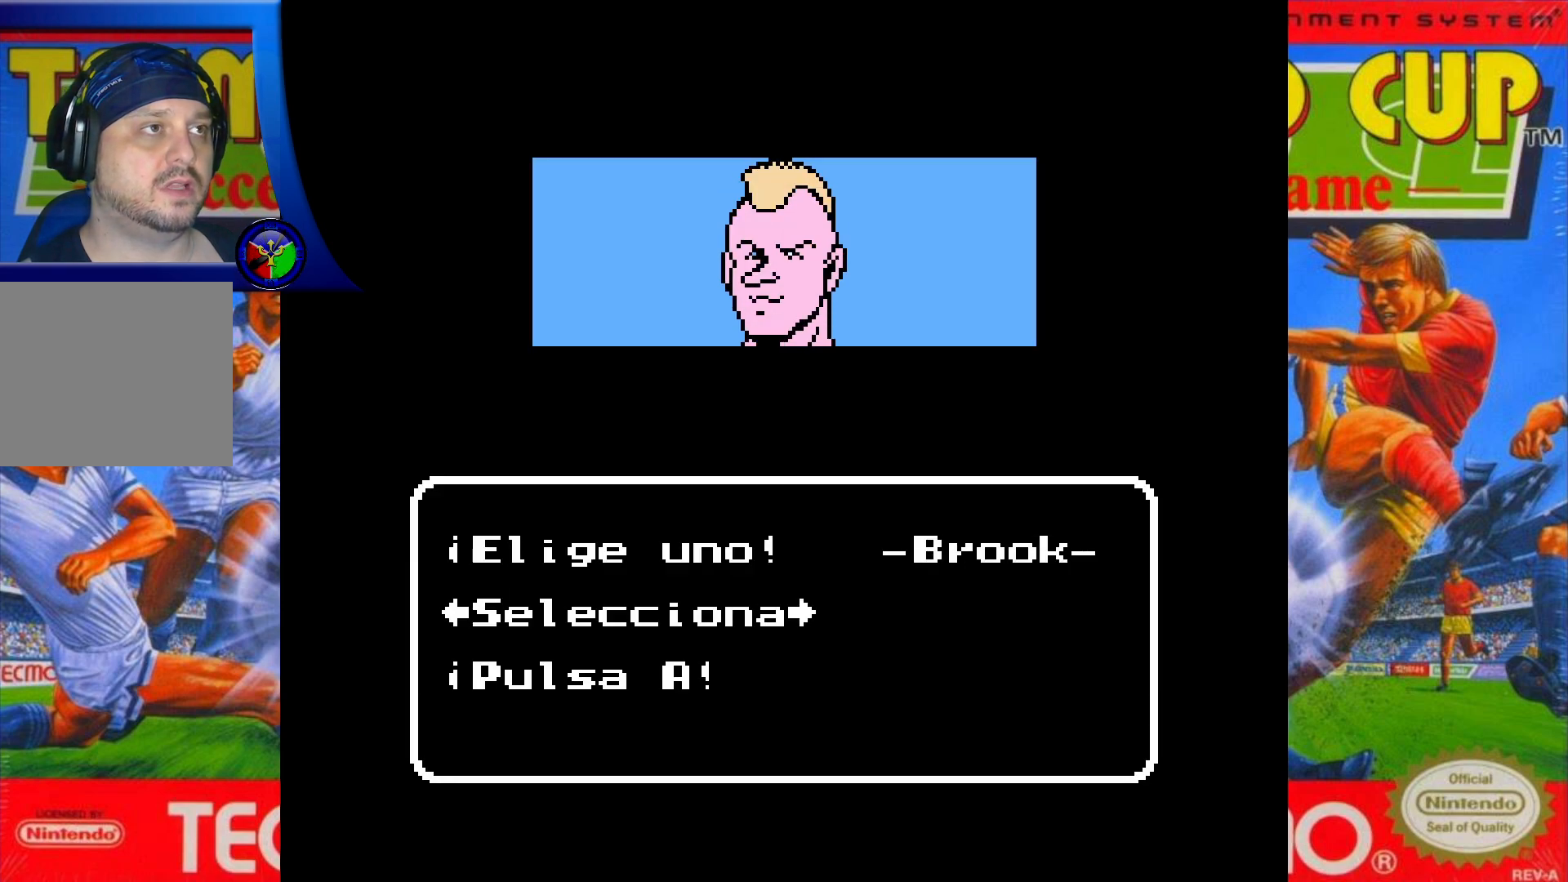
{"buttons": [], "events": []}
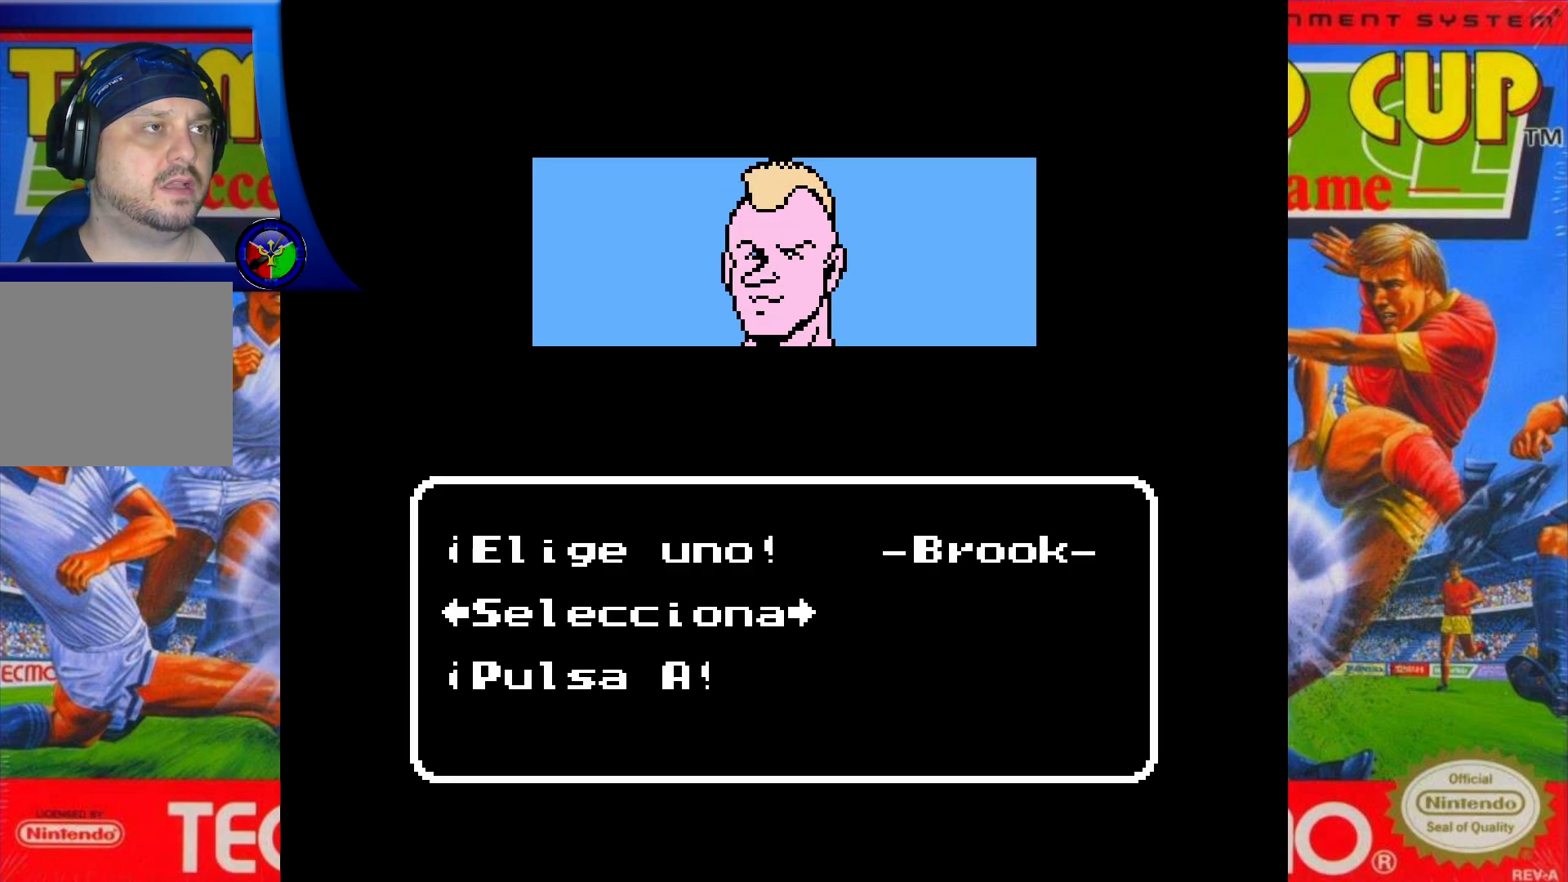
{"buttons": [], "events": [[283, "DPAD_RIGHT", "down"], [417, "DPAD_RIGHT", "up"]]}
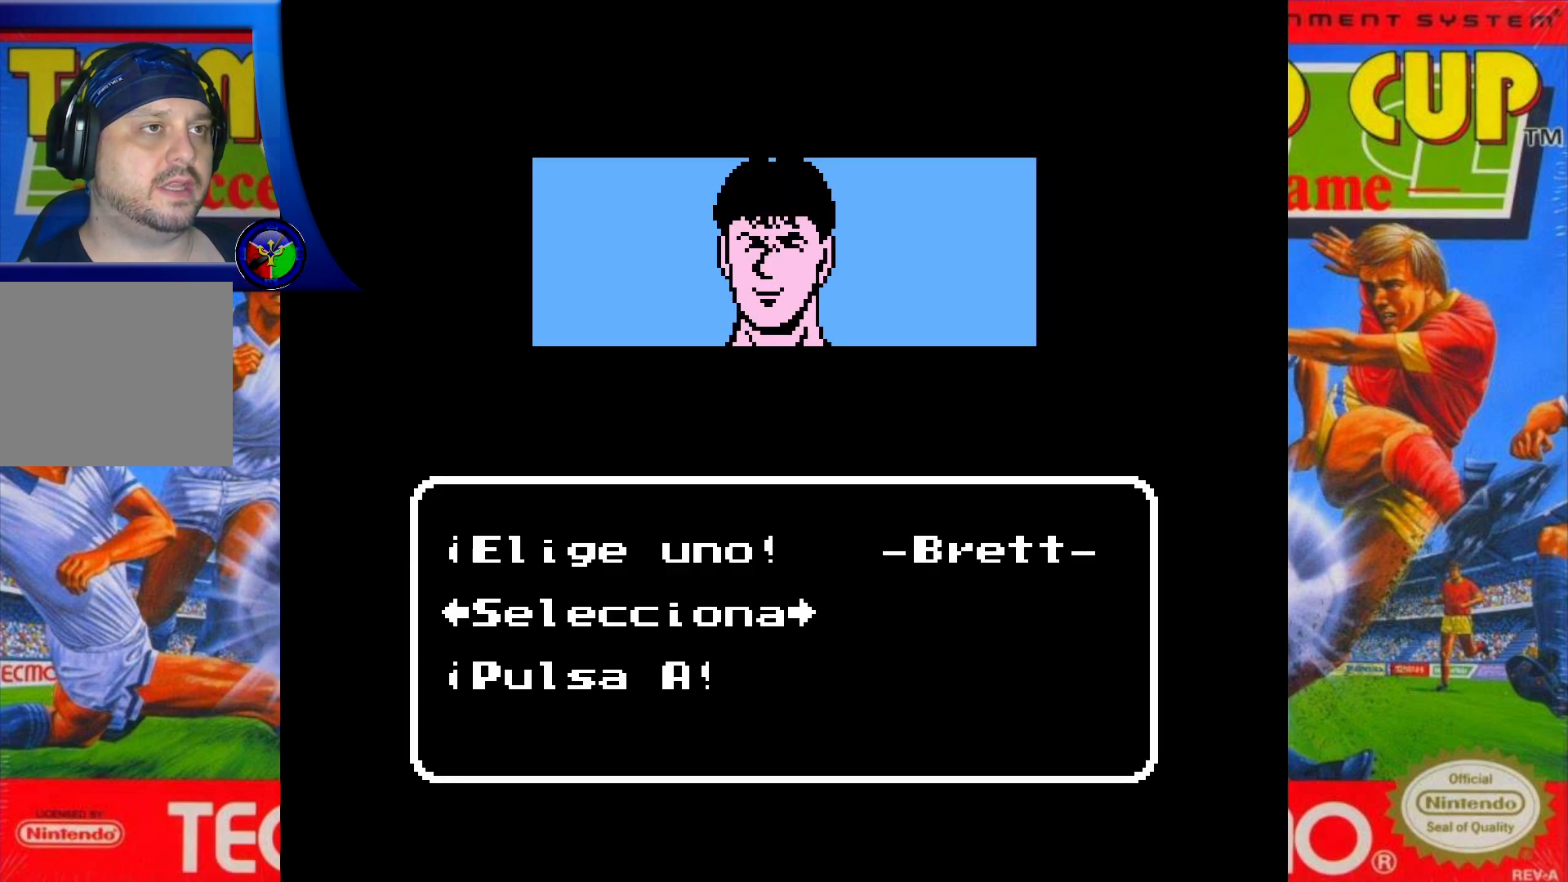
{"buttons": [], "events": [[100, "DPAD_LEFT", "down"], [233, "DPAD_LEFT", "up"]]}
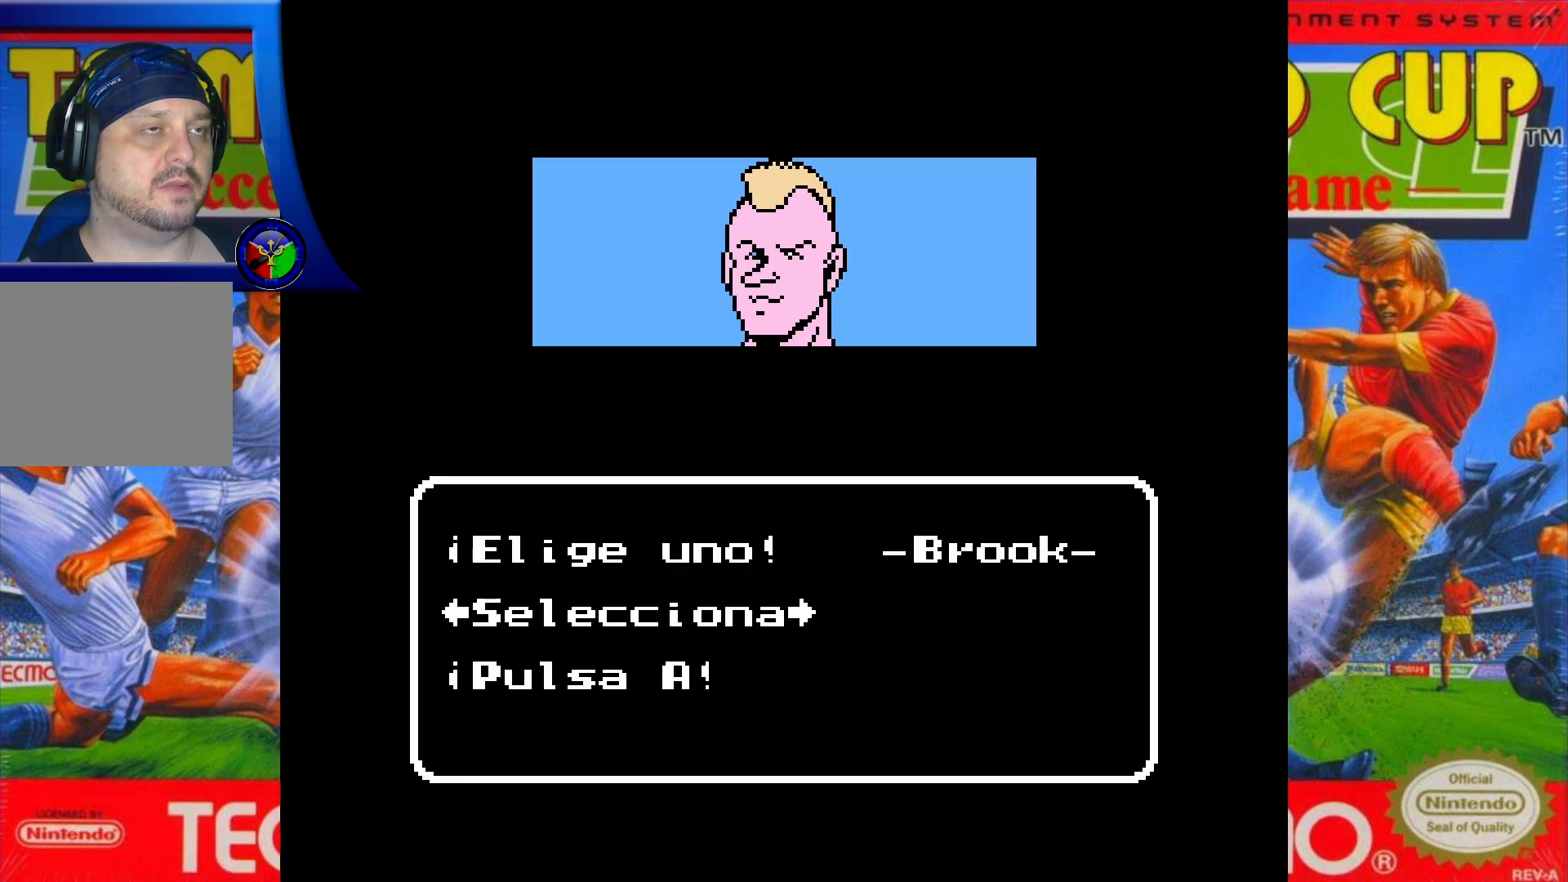
{"buttons": [], "events": []}